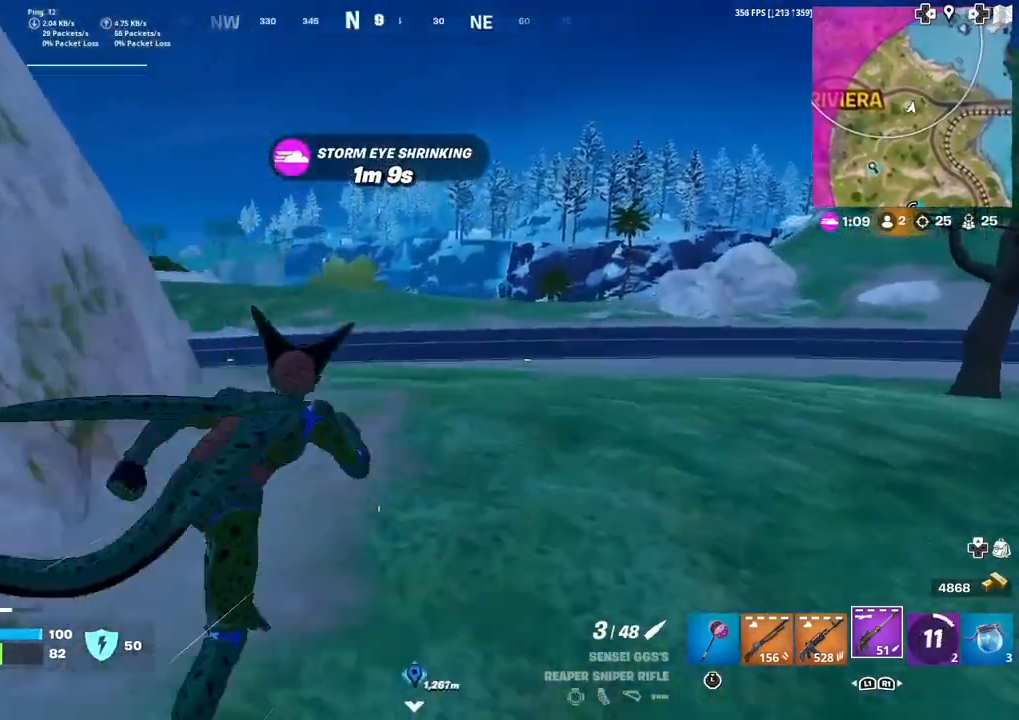
Gameplay with a controller (PlayStation layout); each line is a JSON object with the inputs held at the frame after it. "events" lists button and stick changes between this image and that frame as [ms after this image, input, new state], when the widget could be followed in between. Not read: TOUCHPAD.
{"buttons": ["CROSS"], "left_stick": "up-left", "right_stick": "center", "events": [[33, "right_stick", "left"], [200, "right_stick", "center"], [367, "left_stick", "up-left"], [367, "right_stick", "up-left"], [434, "CROSS", "down"], [500, "right_stick", "center"]]}
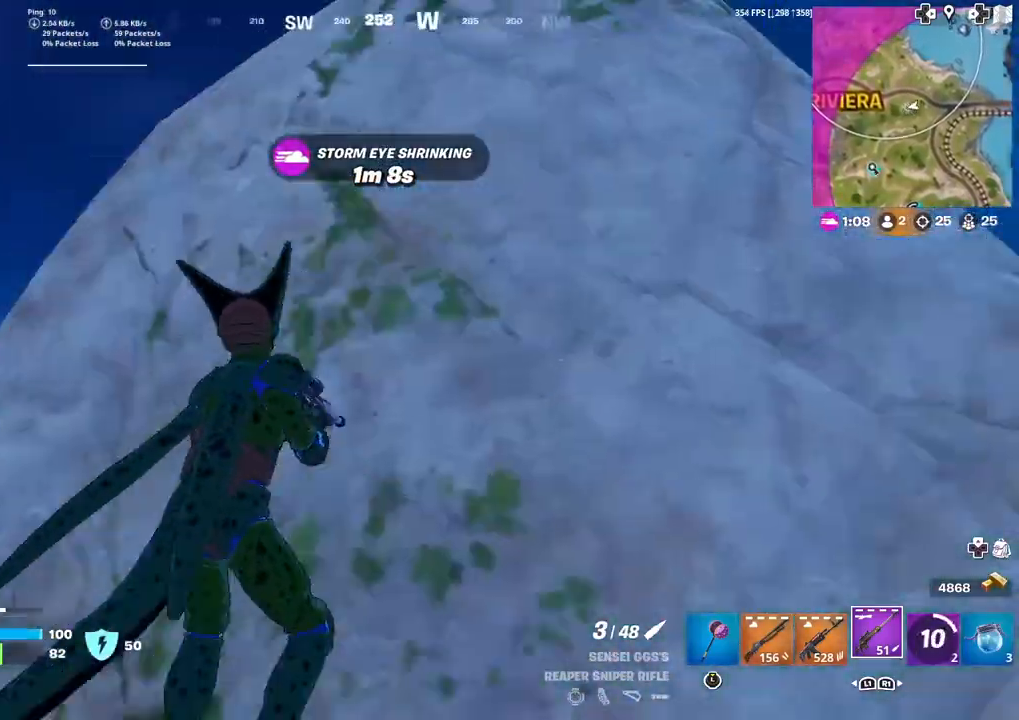
{"buttons": ["CROSS"], "left_stick": "right", "right_stick": "right", "events": [[34, "CROSS", "up"], [34, "left_stick", "up"], [134, "CROSS", "down"], [267, "left_stick", "up-right"], [401, "left_stick", "right"], [434, "right_stick", "down-right"], [501, "right_stick", "right"]]}
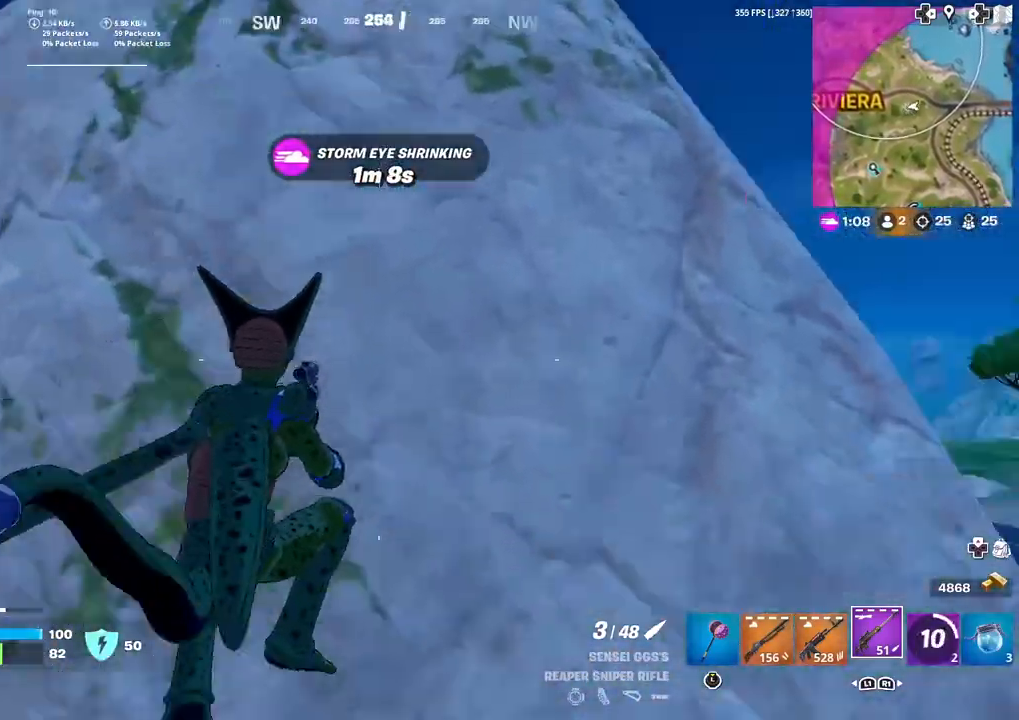
{"buttons": ["CROSS"], "left_stick": "up", "right_stick": "center", "events": [[100, "CROSS", "up"], [100, "right_stick", "center"], [367, "left_stick", "up-right"], [467, "CROSS", "down"], [467, "left_stick", "up"]]}
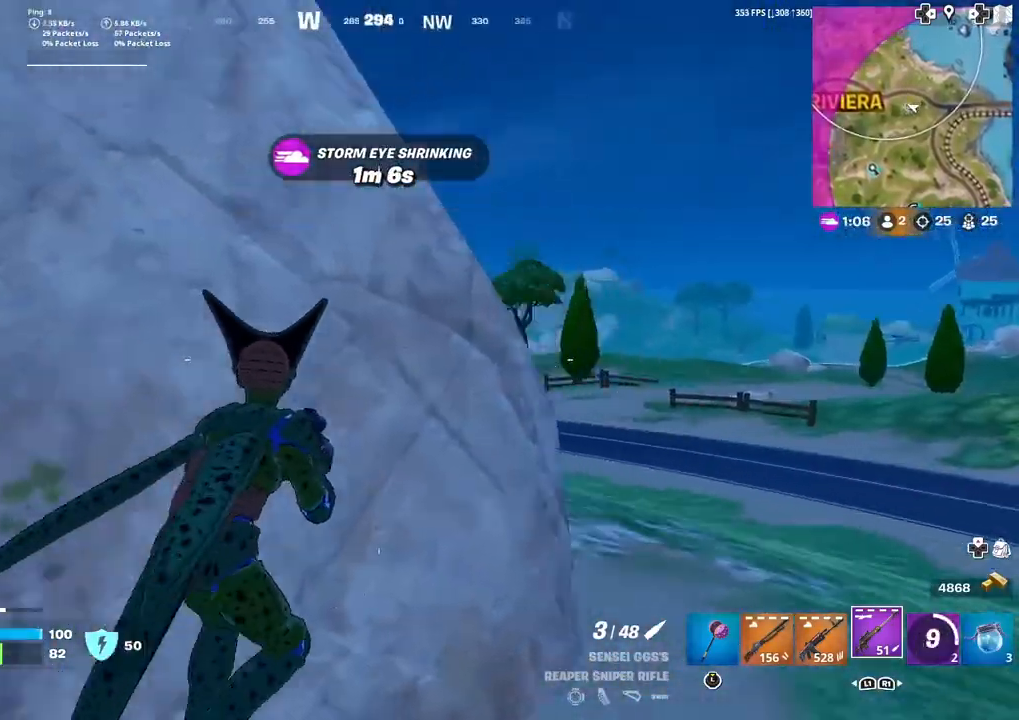
{"buttons": [], "left_stick": "up", "right_stick": "center", "events": [[34, "right_stick", "left"], [167, "right_stick", "center"], [334, "right_stick", "left"], [468, "CROSS", "up"], [501, "right_stick", "center"]]}
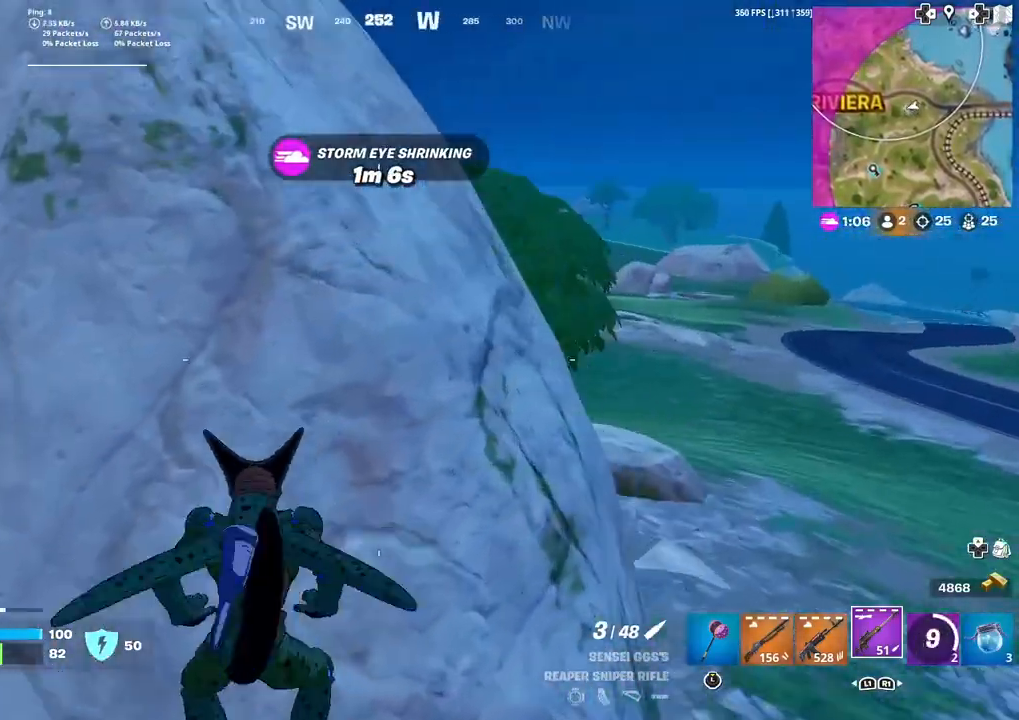
{"buttons": ["CROSS"], "left_stick": "up", "right_stick": "left", "events": [[467, "CROSS", "down"], [467, "right_stick", "left"]]}
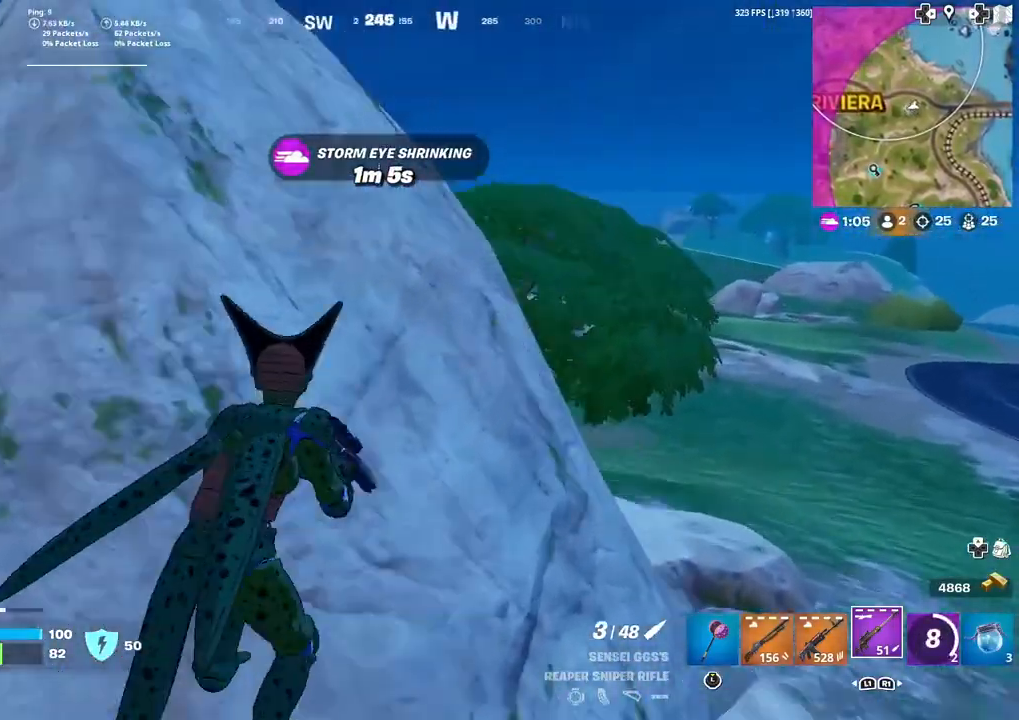
{"buttons": ["CROSS"], "left_stick": "up-right", "right_stick": "center", "events": [[201, "CROSS", "up"], [234, "right_stick", "center"], [334, "left_stick", "up-right"], [401, "CROSS", "down"]]}
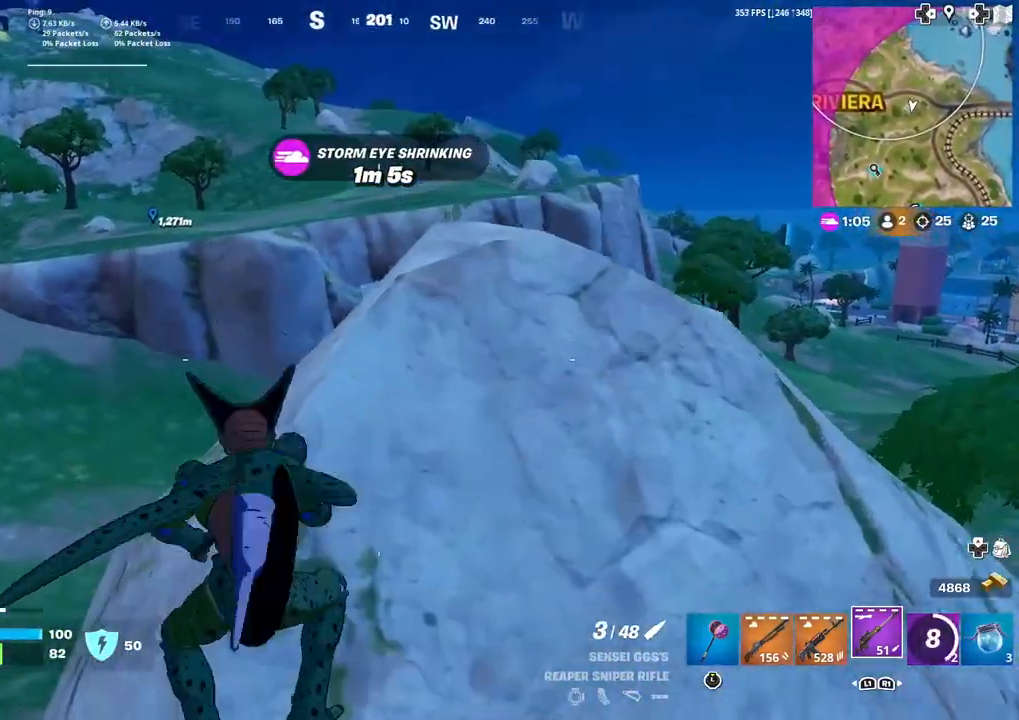
{"buttons": [], "left_stick": "up-right", "right_stick": "center", "events": [[233, "CROSS", "up"]]}
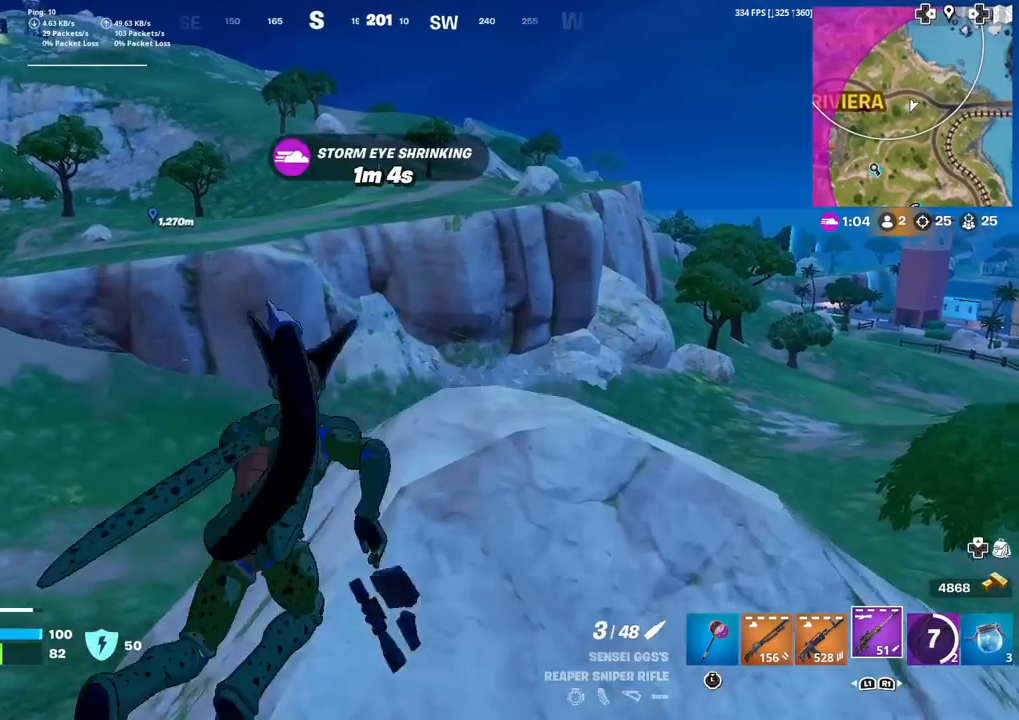
{"buttons": [], "left_stick": "left", "right_stick": "center", "events": [[334, "left_stick", "left"], [367, "right_stick", "up-left"], [467, "right_stick", "center"]]}
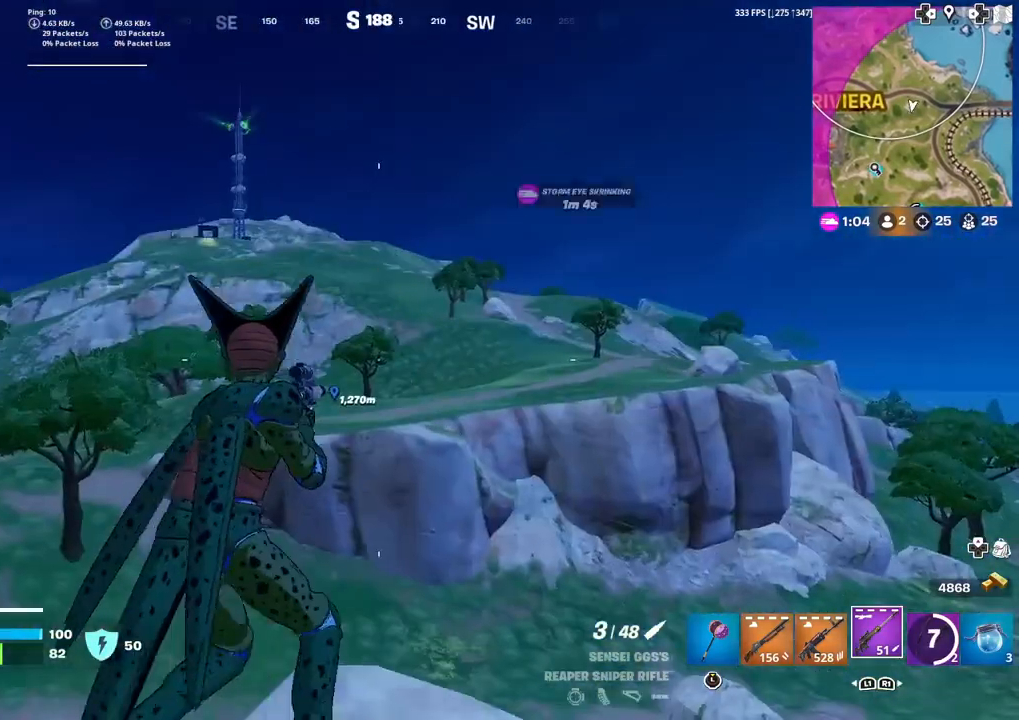
{"buttons": [], "left_stick": "right", "right_stick": "center", "events": [[66, "CROSS", "down"], [66, "left_stick", "down-right"], [166, "CROSS", "up"], [166, "left_stick", "right"]]}
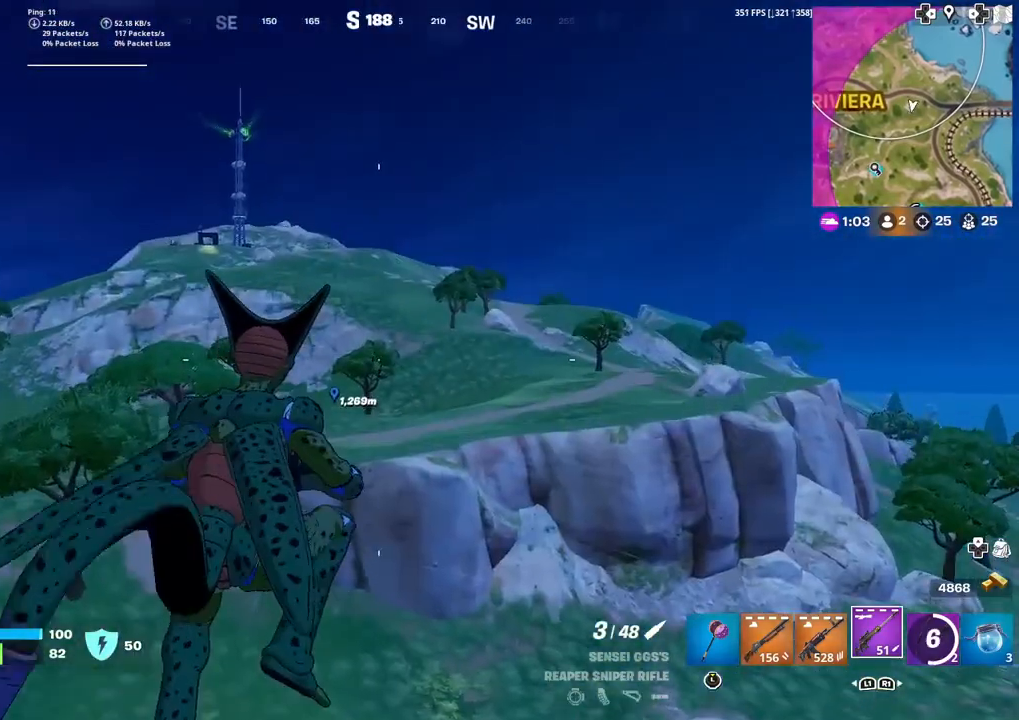
{"buttons": [], "left_stick": "up-right", "right_stick": "center", "events": [[434, "left_stick", "up-right"]]}
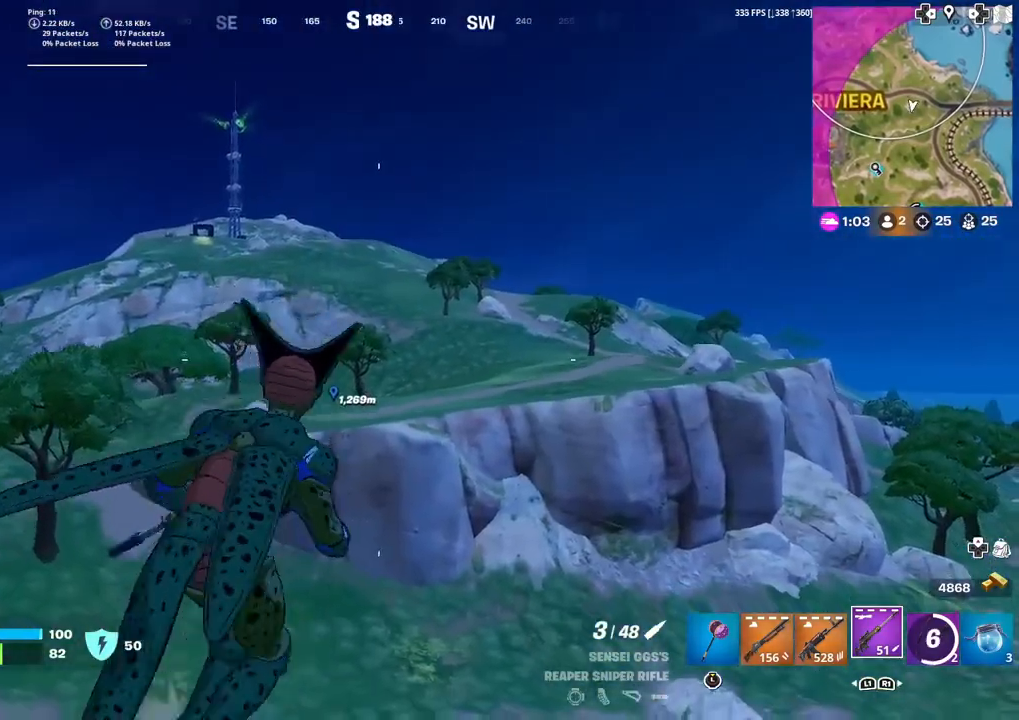
{"buttons": [], "left_stick": "down-right", "right_stick": "center", "events": [[33, "left_stick", "up-left"], [66, "right_stick", "right"], [100, "CROSS", "down"], [100, "left_stick", "left"], [233, "CROSS", "up"], [266, "right_stick", "center"], [367, "left_stick", "down-right"]]}
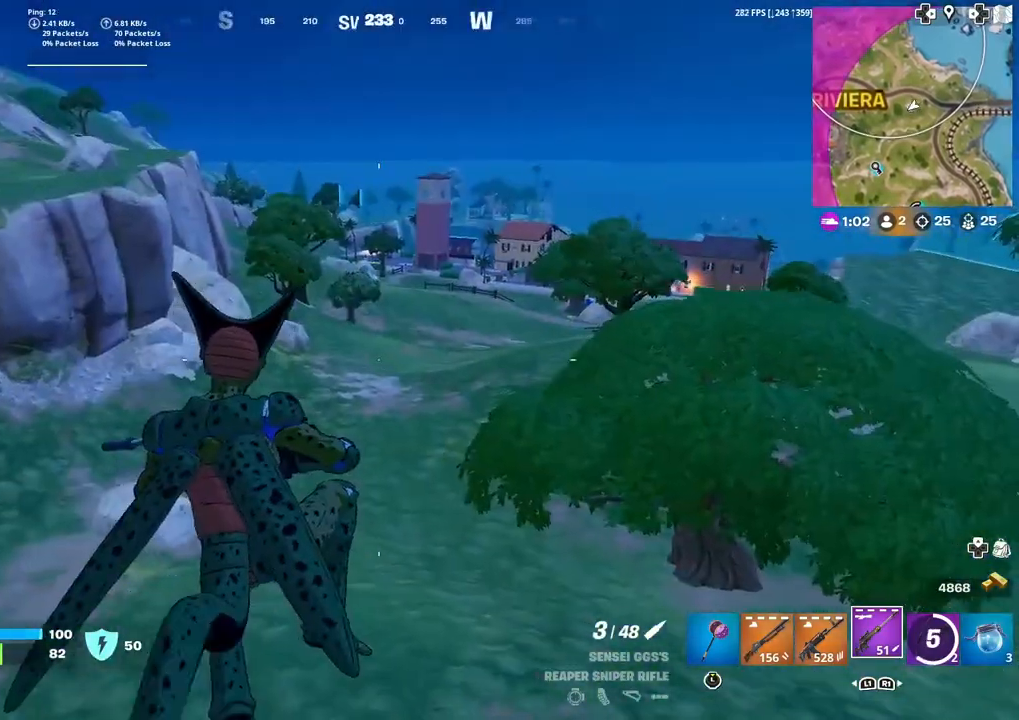
{"buttons": [], "left_stick": "right", "right_stick": "center", "events": [[267, "left_stick", "right"]]}
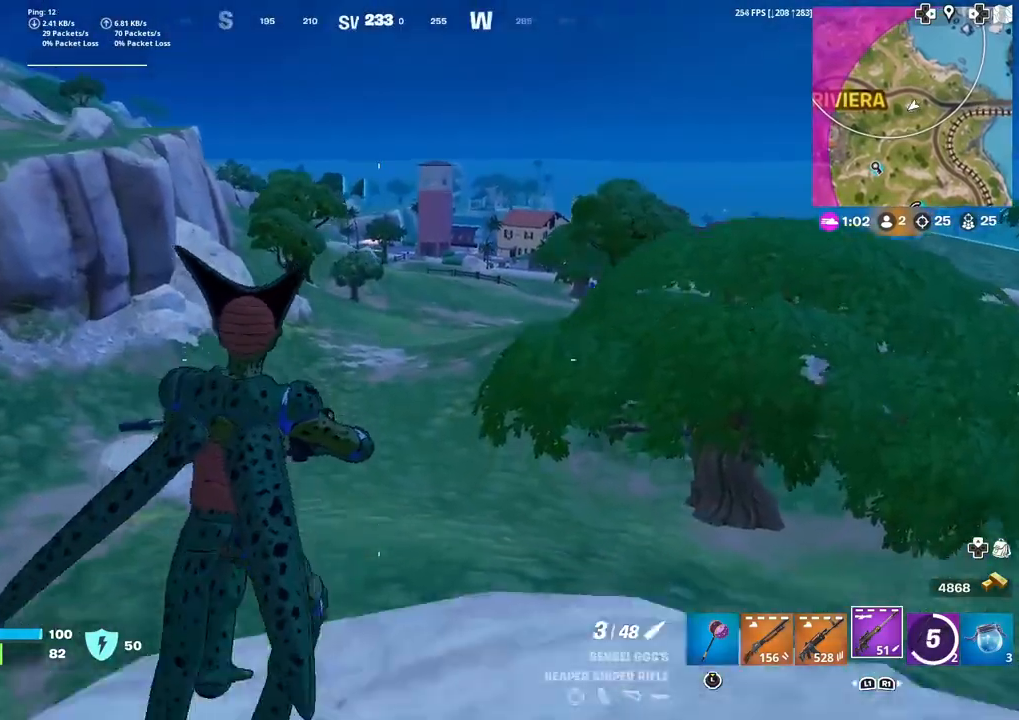
{"buttons": ["CROSS"], "left_stick": "left", "right_stick": "center", "events": [[100, "right_stick", "left"], [233, "left_stick", "down"], [367, "right_stick", "center"], [400, "CROSS", "down"], [400, "left_stick", "left"]]}
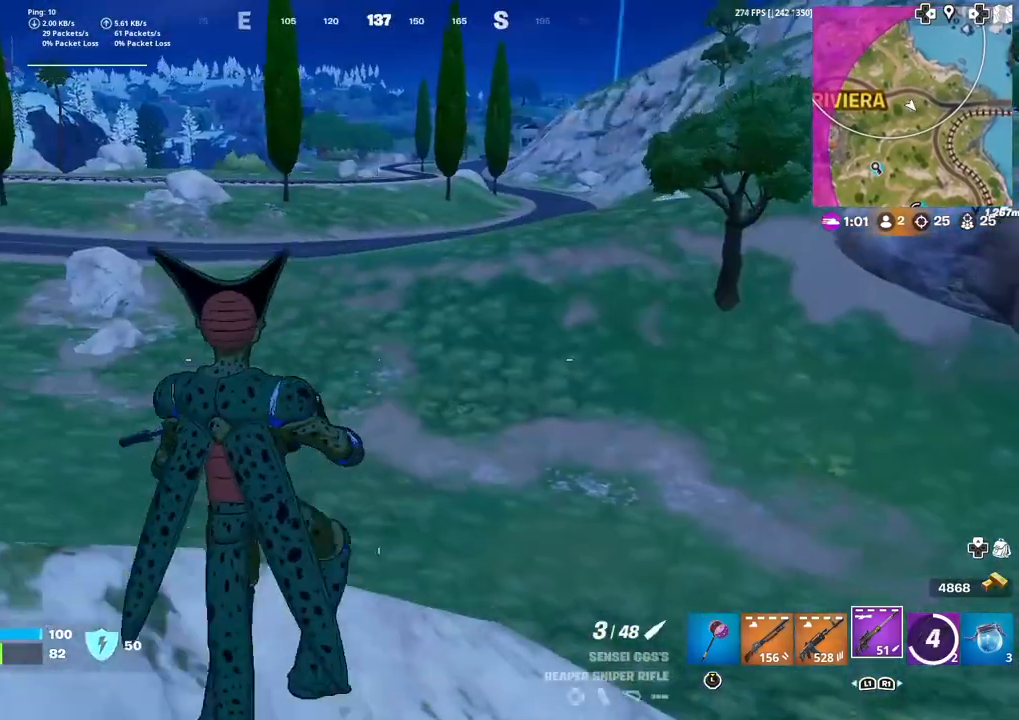
{"buttons": [], "left_stick": "up-left", "right_stick": "center", "events": [[33, "CROSS", "up"], [467, "left_stick", "up-left"]]}
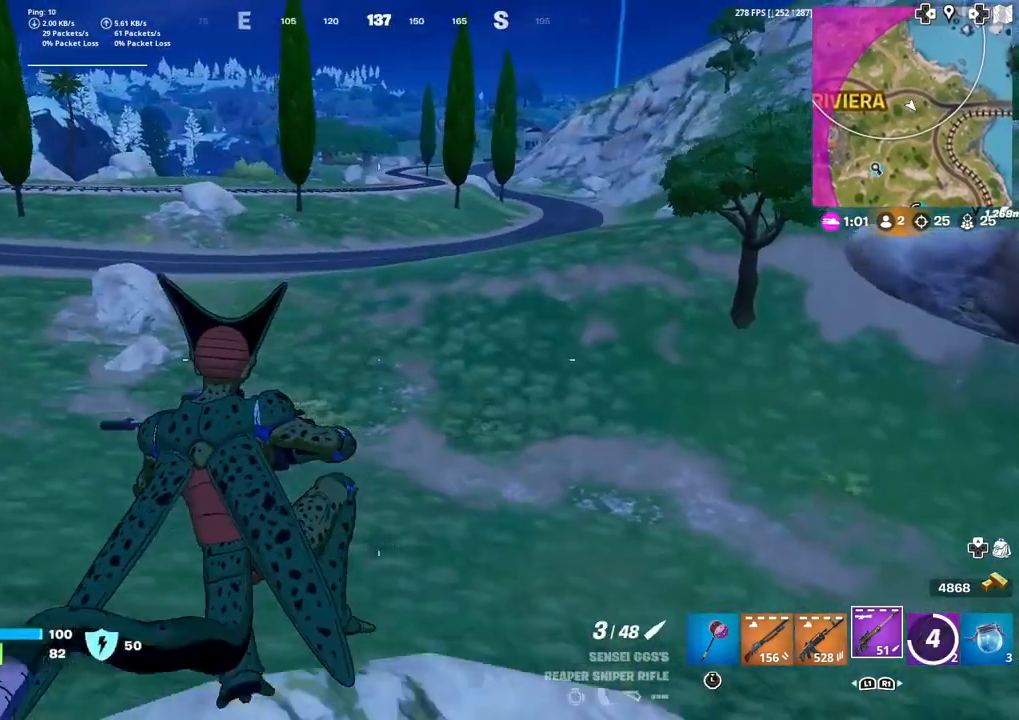
{"buttons": ["CROSS"], "left_stick": "up-right", "right_stick": "center", "events": [[66, "left_stick", "up"], [133, "right_stick", "right"], [233, "right_stick", "up-right"], [333, "right_stick", "center"], [433, "left_stick", "up-right"], [500, "CROSS", "down"]]}
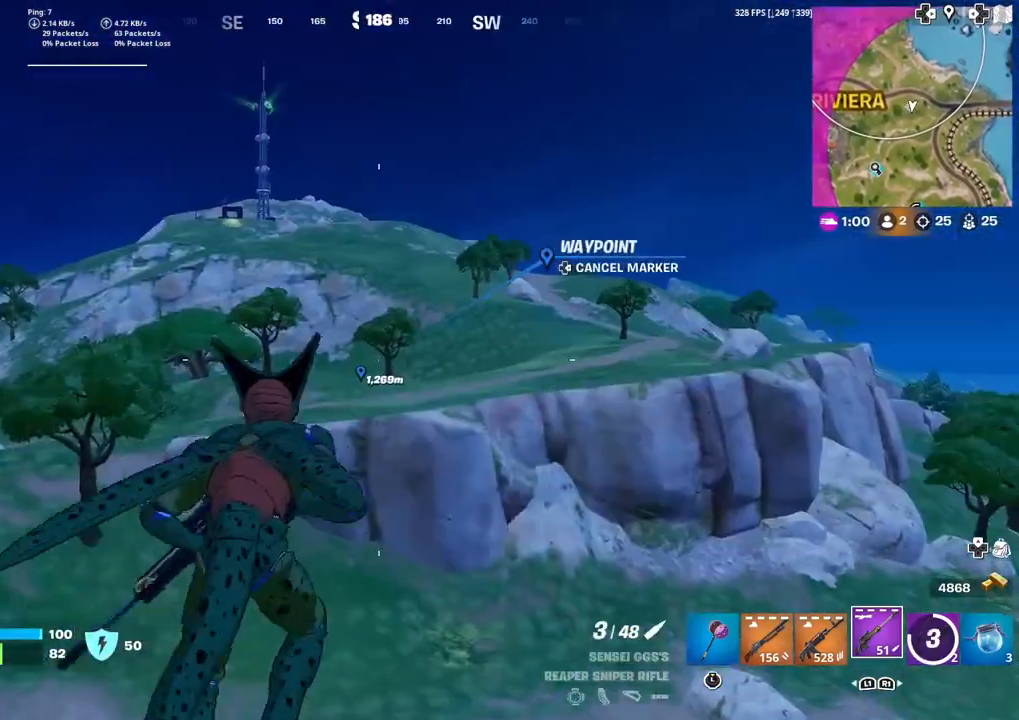
{"buttons": [], "left_stick": "up-right", "right_stick": "center", "events": [[100, "CROSS", "up"]]}
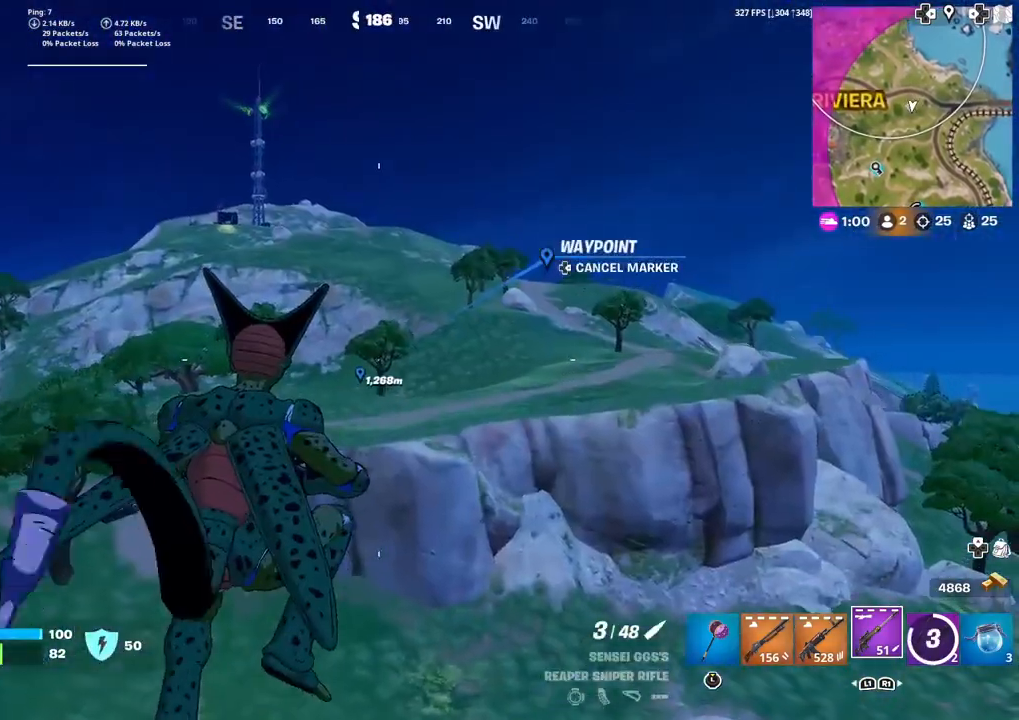
{"buttons": [], "left_stick": "up-left", "right_stick": "center", "events": [[233, "left_stick", "up-left"]]}
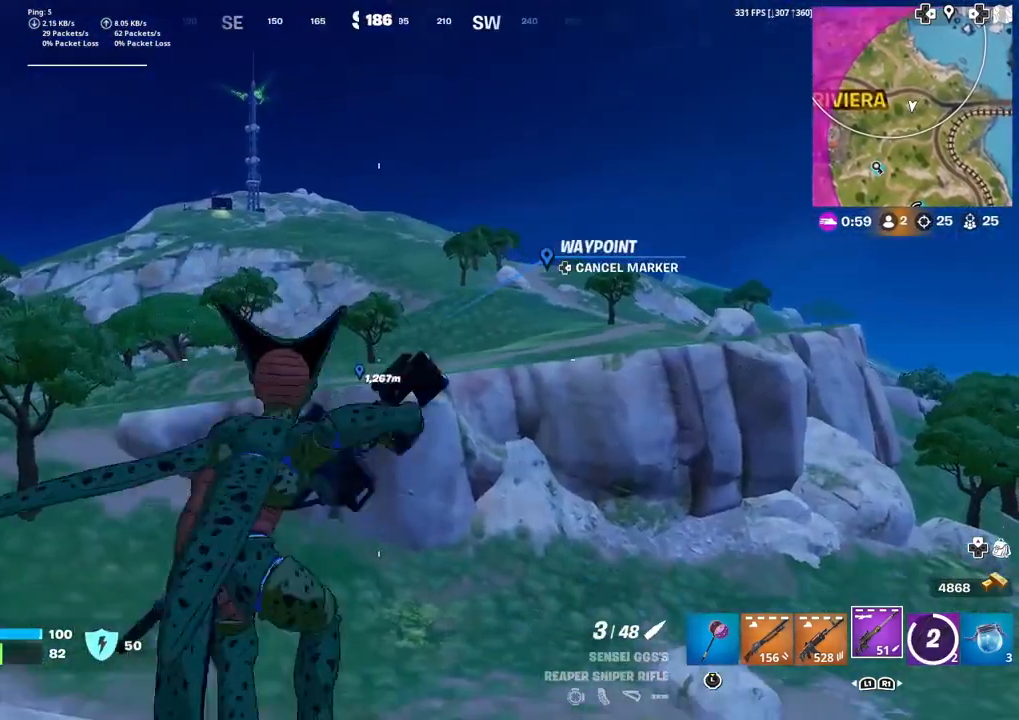
{"buttons": [], "left_stick": "up-left", "right_stick": "left", "events": [[234, "right_stick", "left"]]}
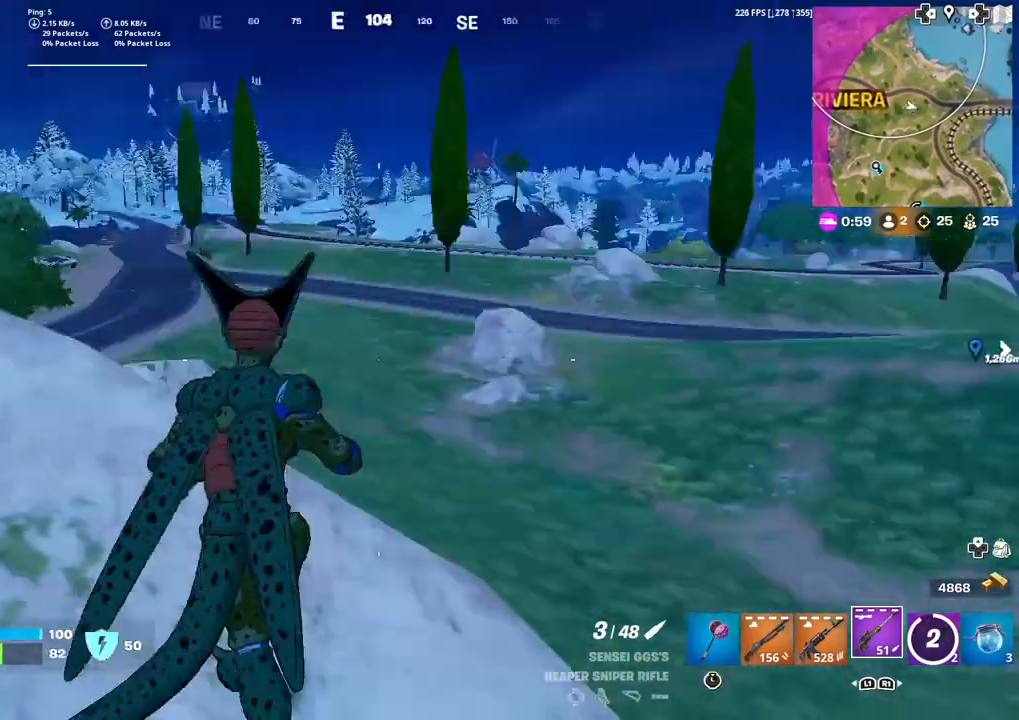
{"buttons": [], "left_stick": "up", "right_stick": "center", "events": [[66, "right_stick", "center"], [300, "right_stick", "left"], [367, "left_stick", "up"], [433, "right_stick", "center"]]}
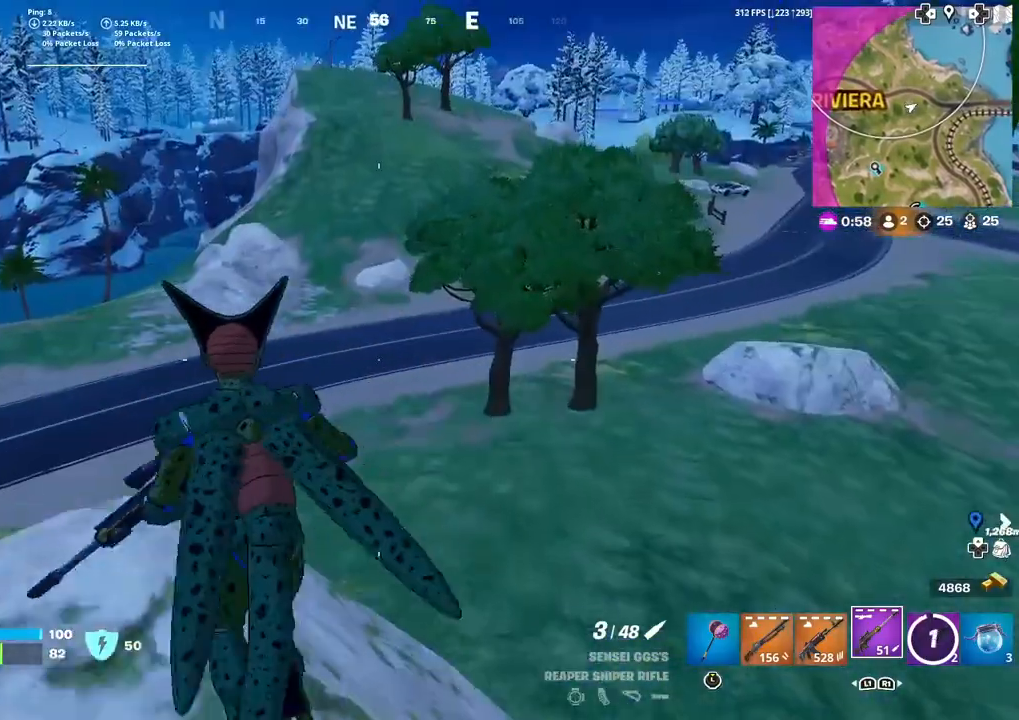
{"buttons": ["CROSS"], "left_stick": "right", "right_stick": "left", "events": [[167, "left_stick", "left"], [267, "left_stick", "down"], [434, "left_stick", "right"], [434, "right_stick", "left"], [467, "CROSS", "down"]]}
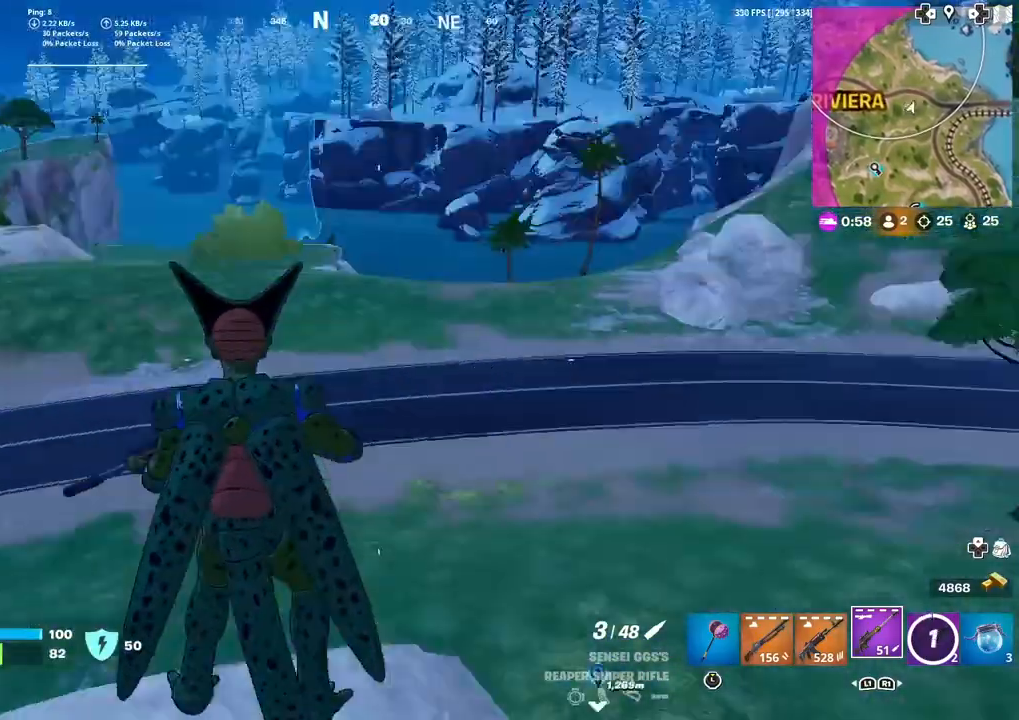
{"buttons": [], "left_stick": "up-right", "right_stick": "left", "events": [[100, "CROSS", "up"], [133, "right_stick", "center"], [267, "left_stick", "up-right"], [433, "right_stick", "left"]]}
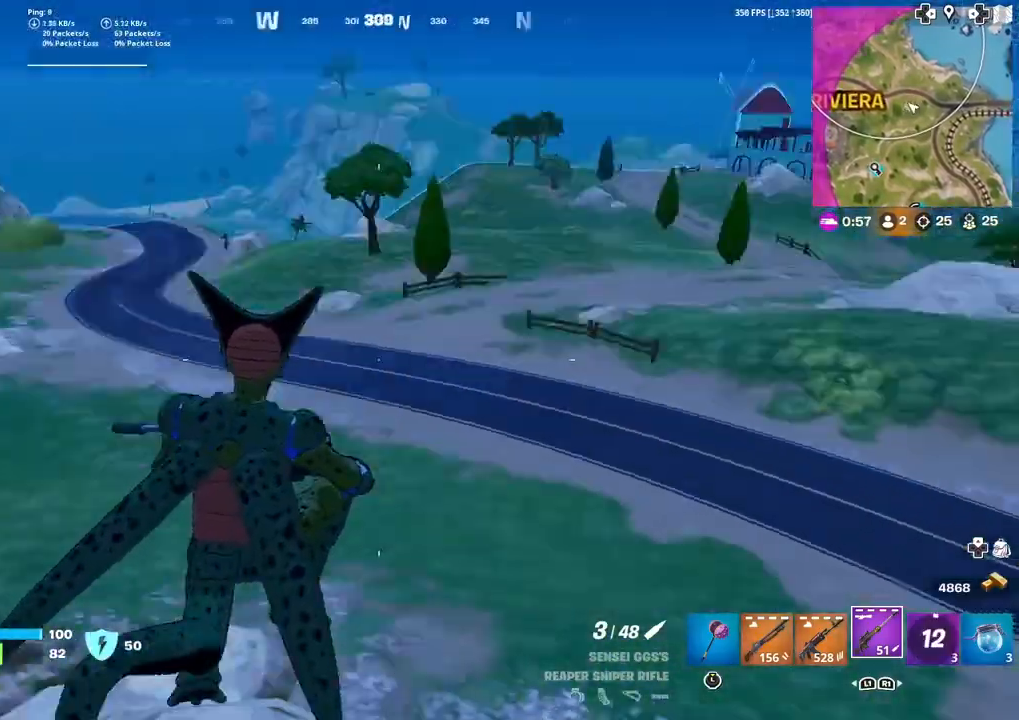
{"buttons": [], "left_stick": "up", "right_stick": "center", "events": [[67, "right_stick", "center"], [134, "left_stick", "up"], [300, "right_stick", "left"], [467, "right_stick", "center"]]}
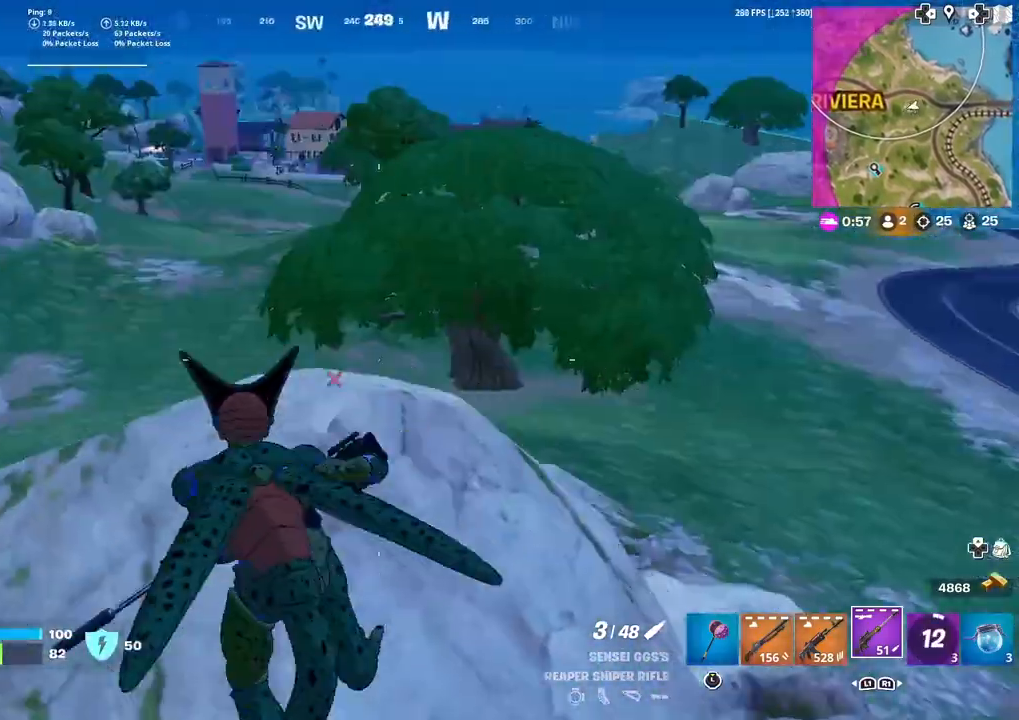
{"buttons": [], "left_stick": "center", "right_stick": "center", "events": [[100, "left_stick", "up-left"], [100, "right_stick", "right"], [200, "right_stick", "center"], [266, "CROSS", "down"], [400, "CROSS", "up"], [467, "left_stick", "center"]]}
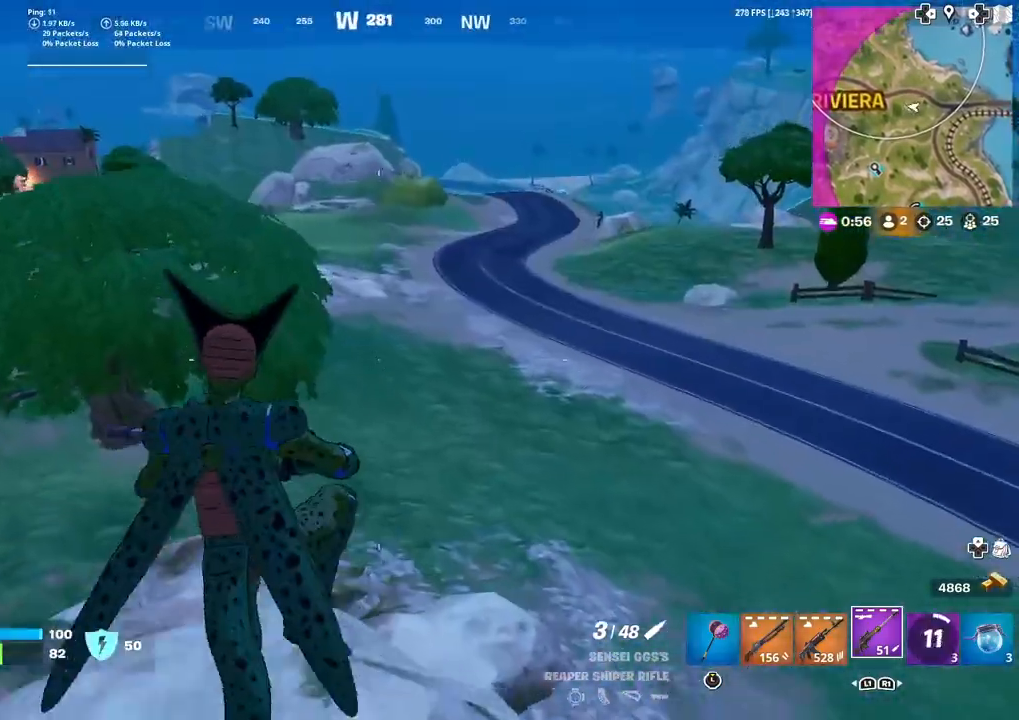
{"buttons": [], "left_stick": "right", "right_stick": "center", "events": [[67, "left_stick", "right"], [200, "right_stick", "left"], [334, "right_stick", "center"]]}
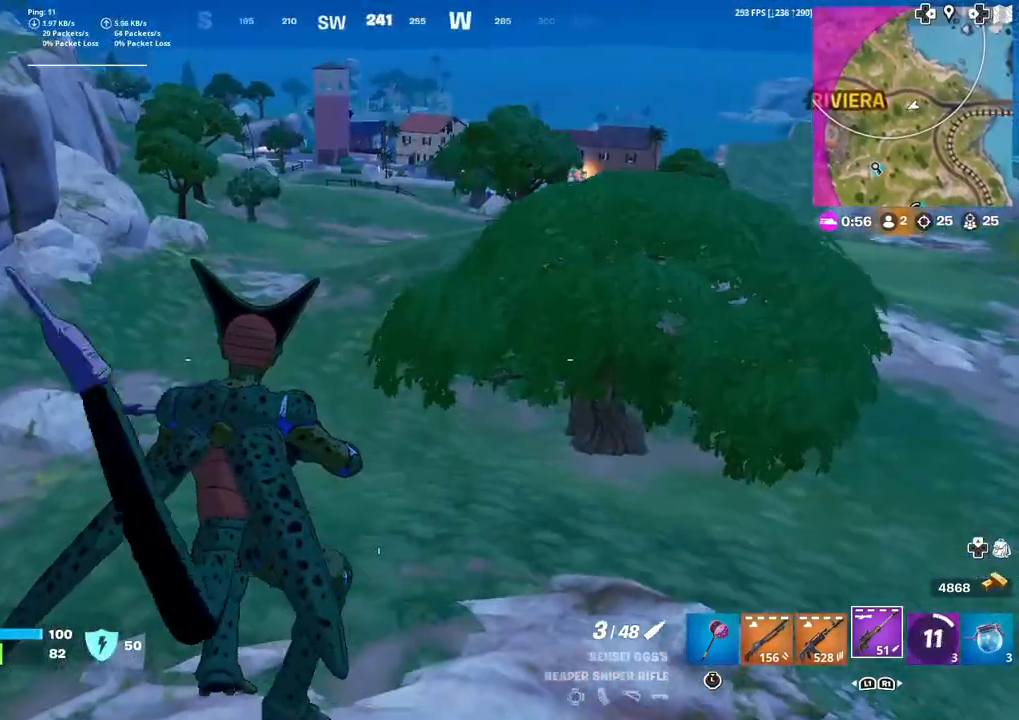
{"buttons": [], "left_stick": "left", "right_stick": "center", "events": [[300, "left_stick", "down-right"], [300, "right_stick", "up-left"], [433, "right_stick", "center"], [500, "left_stick", "left"]]}
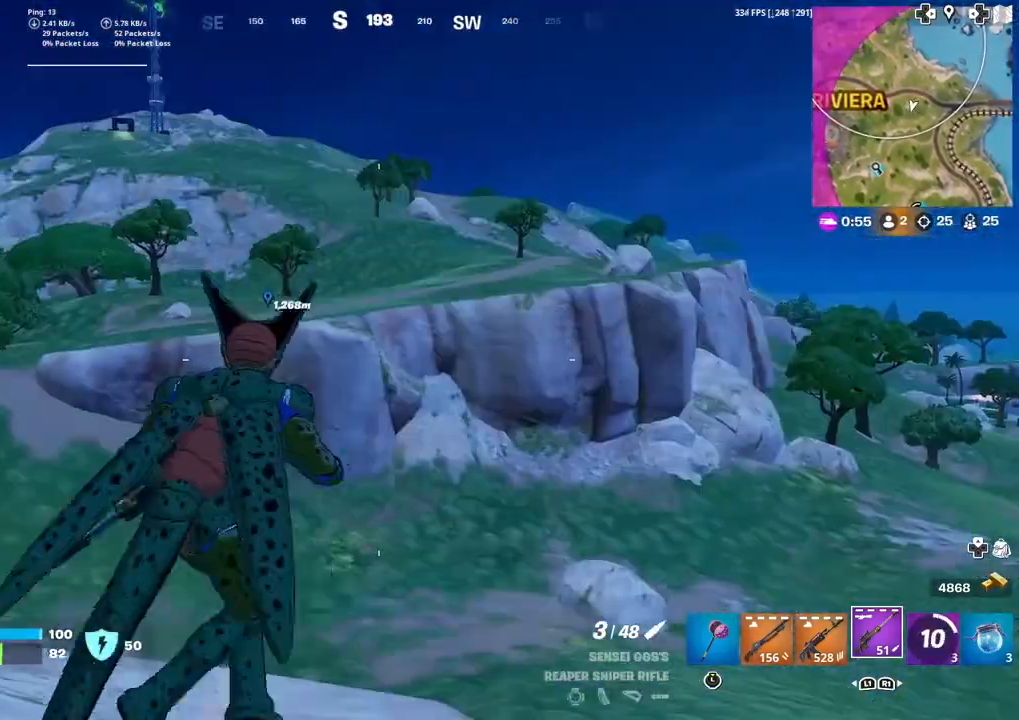
{"buttons": [], "left_stick": "up-left", "right_stick": "center", "events": [[33, "left_stick", "up-left"], [200, "left_stick", "up"], [501, "left_stick", "up-left"]]}
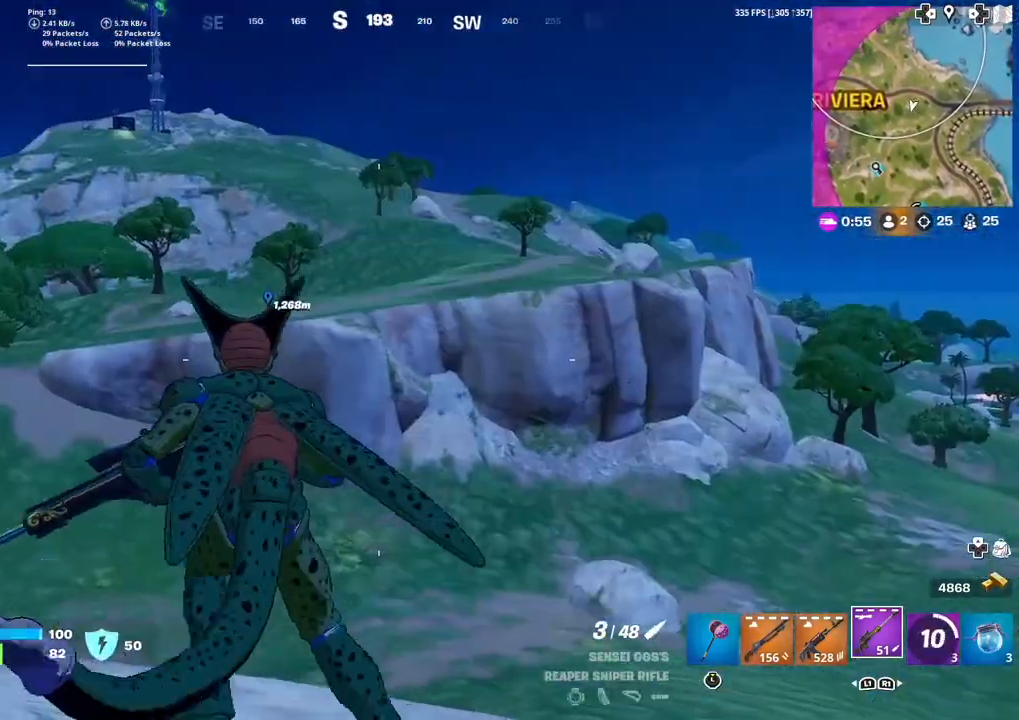
{"buttons": [], "left_stick": "up-left", "right_stick": "center", "events": []}
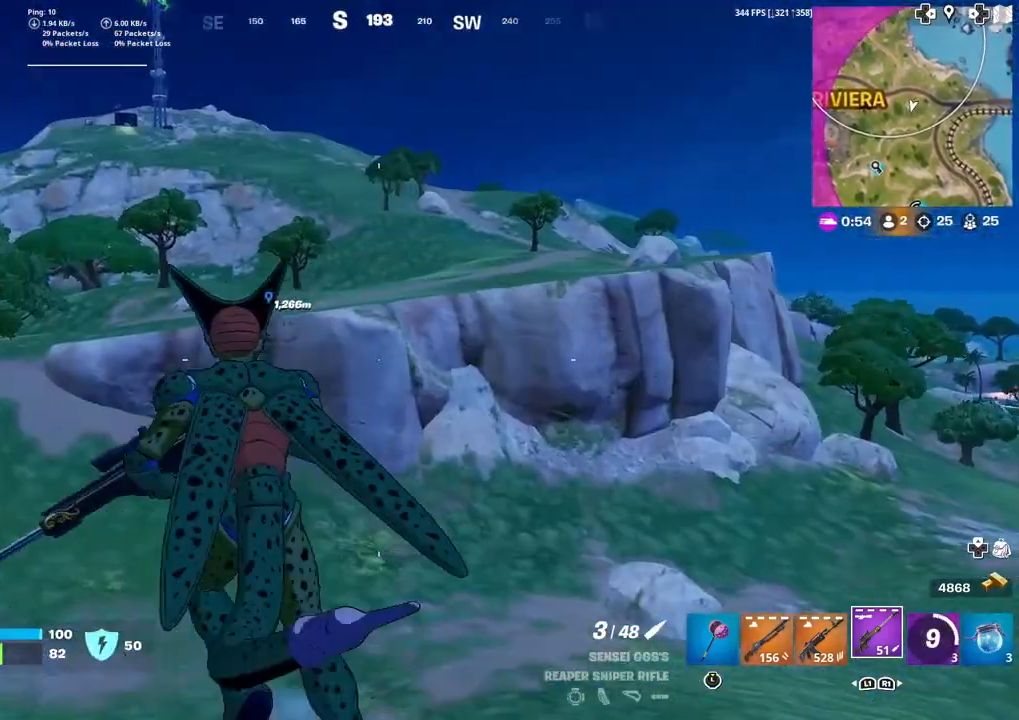
{"buttons": [], "left_stick": "up-left", "right_stick": "center", "events": []}